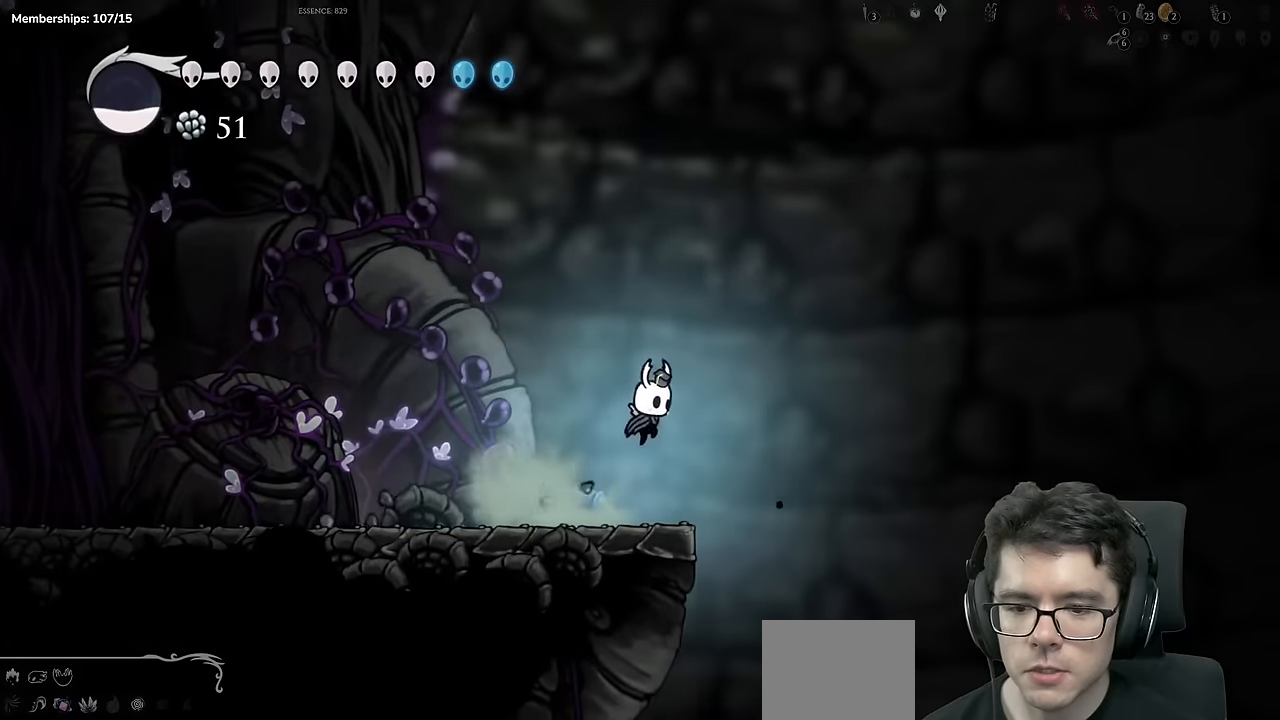
Gameplay with a controller (Xbox layout); each line is a JSON object with the inputs held at the frame after it (dt_ms = milliseconds from this image to that frame). "events" lists button and stick changes between this image and that frame as [ms after this image, input, new state], when the widget could be followed in between. Not read: L3 R3.
{"dt_ms": 500, "buttons": ["DPAD_LEFT"], "left_stick": "center", "right_stick": "center"}
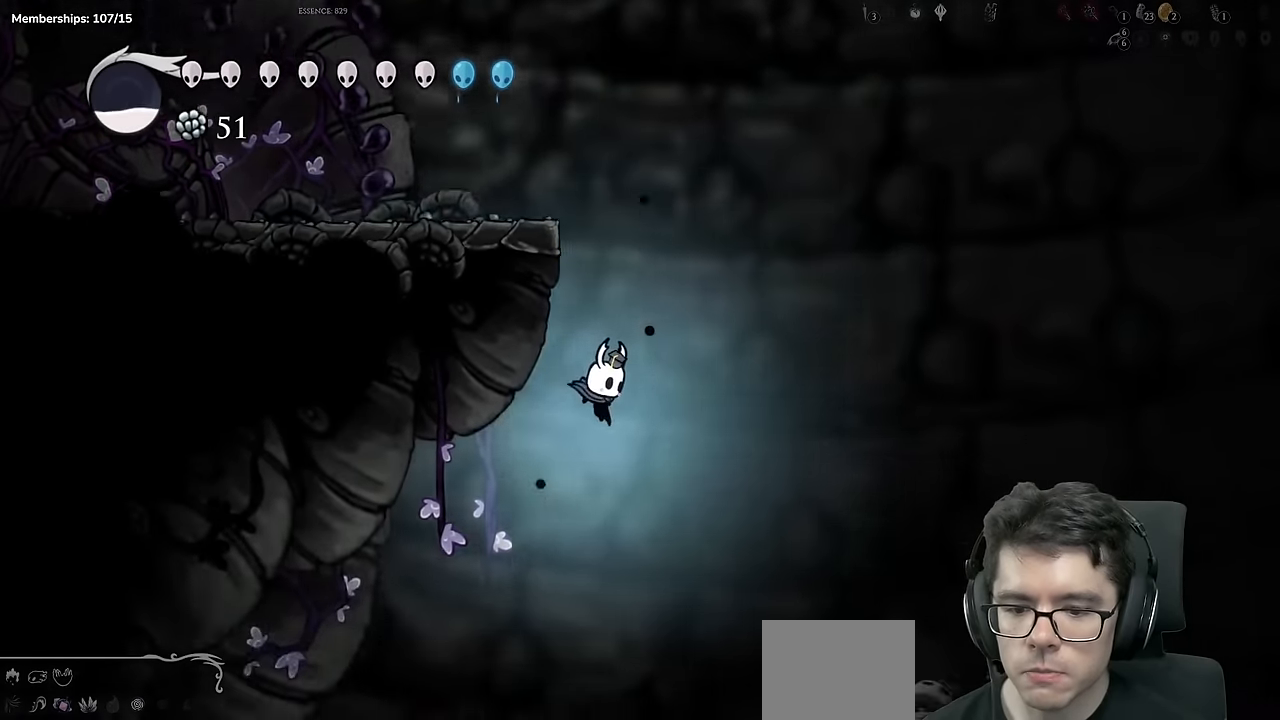
{"dt_ms": 501, "buttons": ["DPAD_LEFT"], "left_stick": "center", "right_stick": "center", "events": [[234, "R2", "down"], [451, "R2", "up"]]}
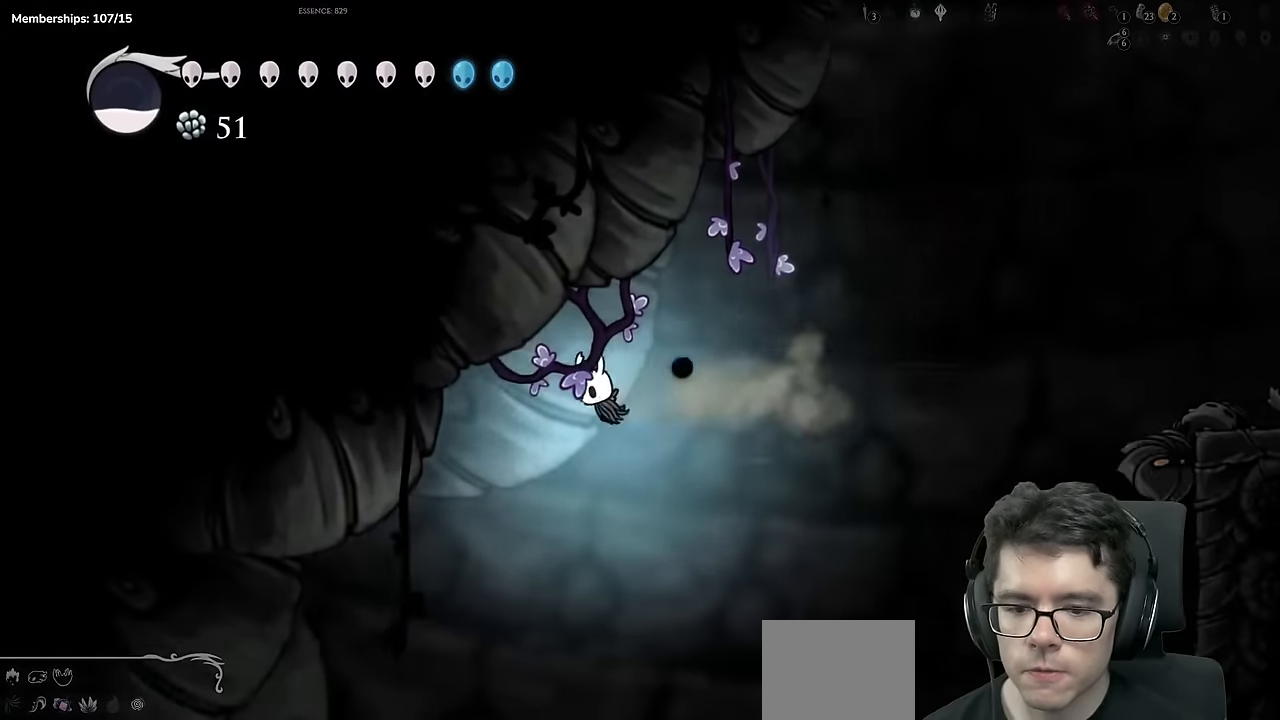
{"dt_ms": 500, "buttons": ["DPAD_DOWN", "DPAD_LEFT"], "left_stick": "center", "right_stick": "center", "events": [[67, "DPAD_LEFT", "up"], [217, "DPAD_LEFT", "down"], [484, "DPAD_DOWN", "down"]]}
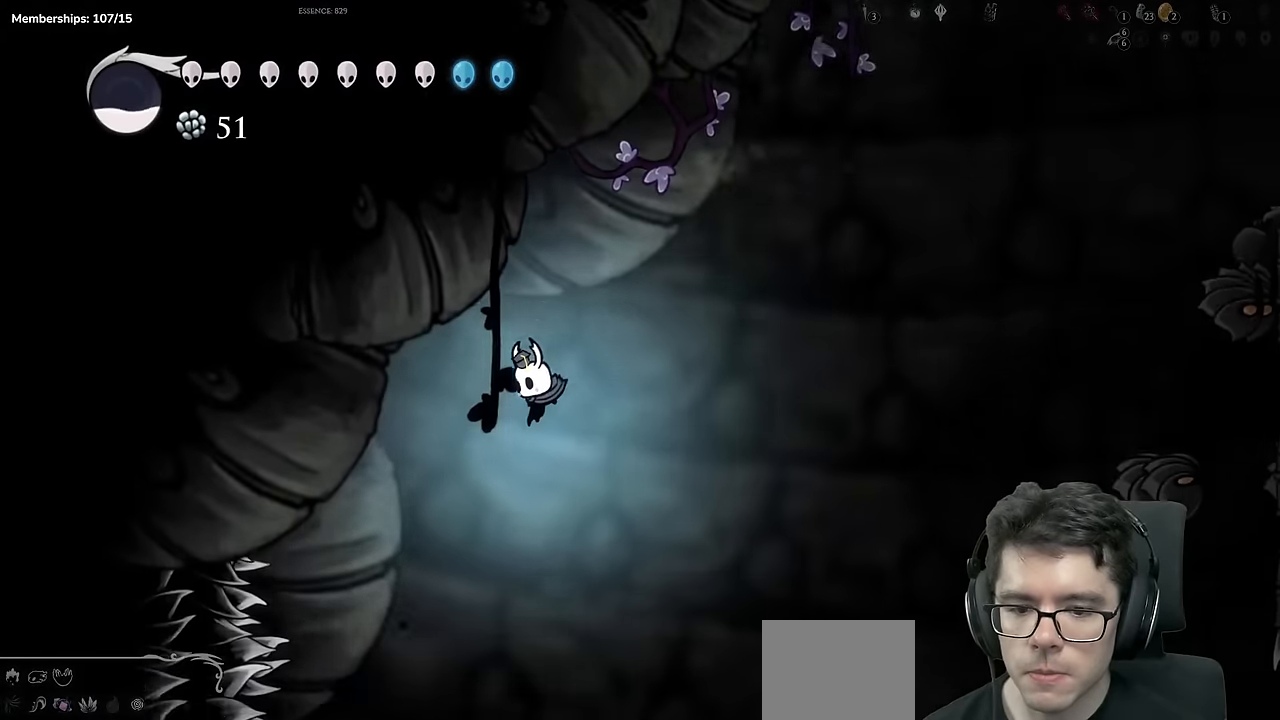
{"dt_ms": 501, "buttons": [], "left_stick": "center", "right_stick": "center", "events": [[17, "DPAD_LEFT", "up"], [84, "Y", "down"], [434, "Y", "up"], [467, "DPAD_DOWN", "up"]]}
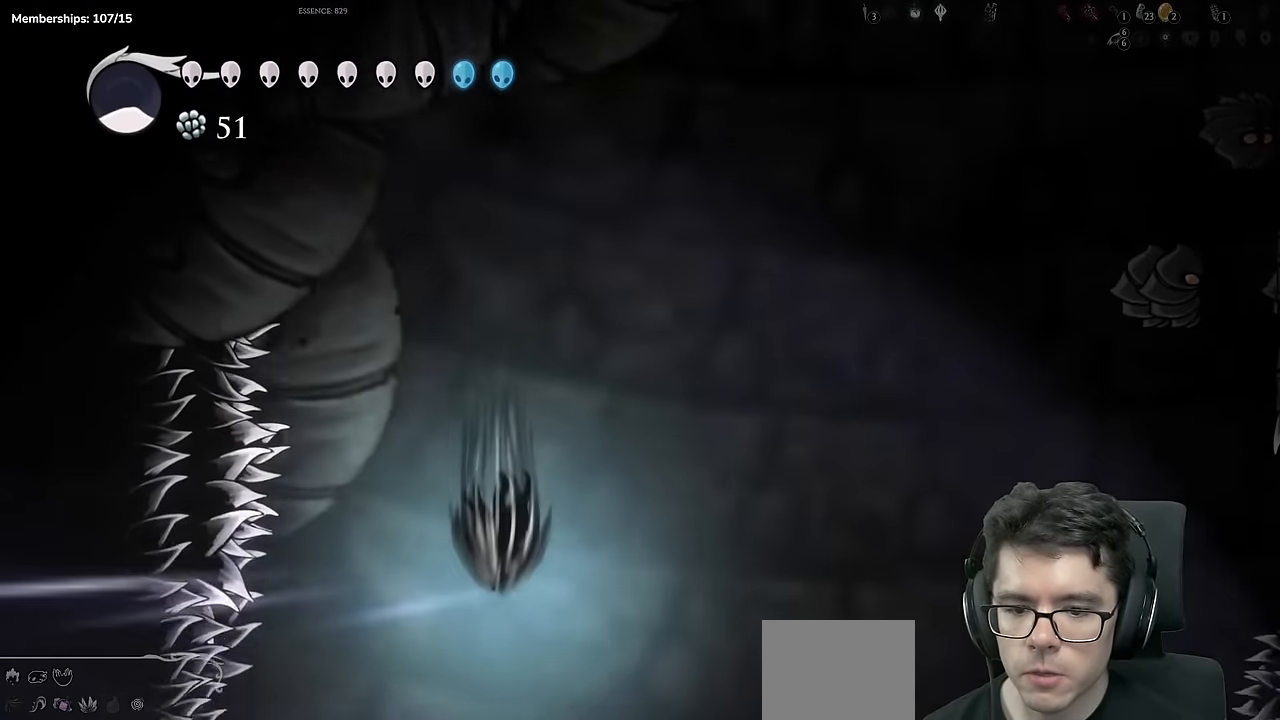
{"dt_ms": 500, "buttons": [], "left_stick": "center", "right_stick": "center", "events": []}
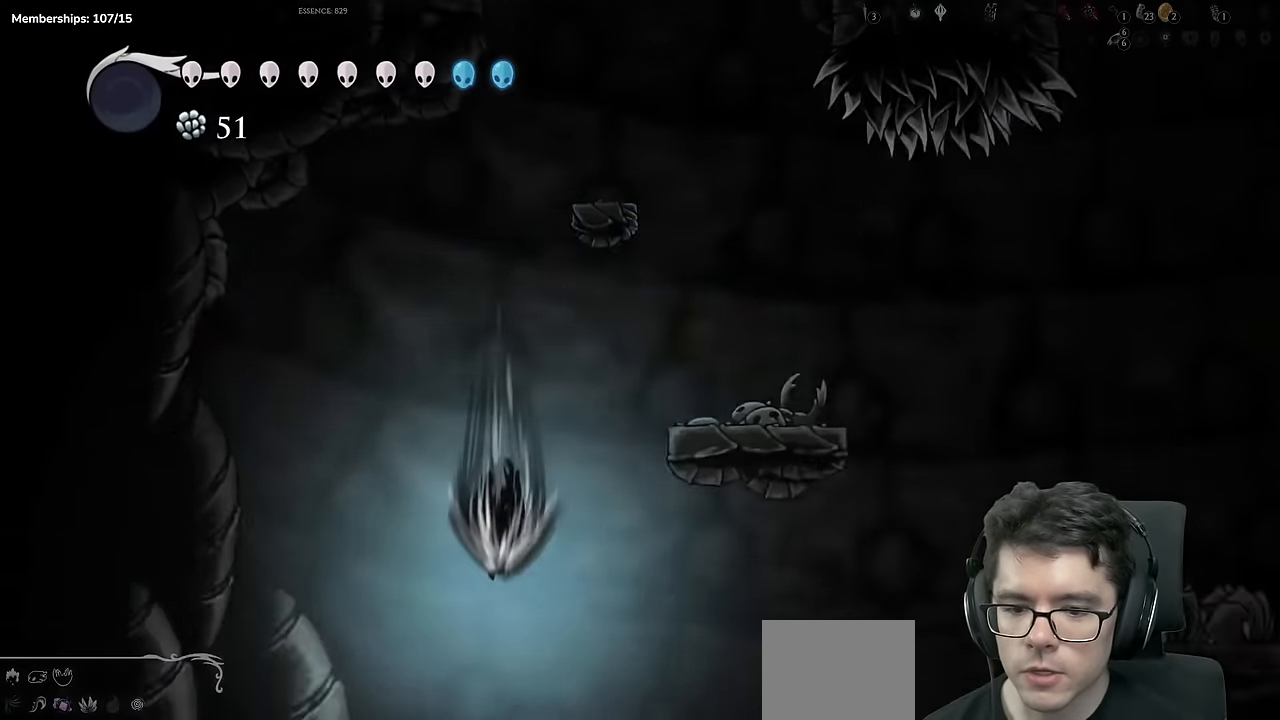
{"dt_ms": 501, "buttons": [], "left_stick": "center", "right_stick": "center", "events": []}
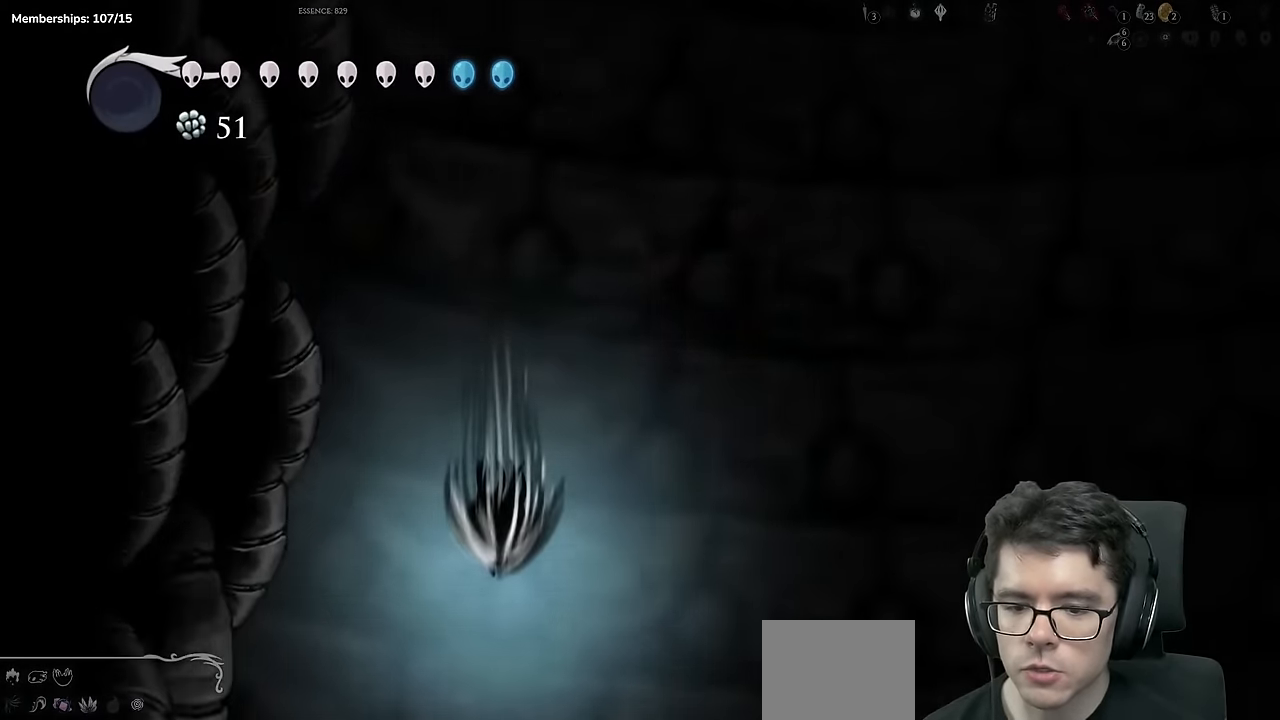
{"dt_ms": 500, "buttons": [], "left_stick": "center", "right_stick": "center"}
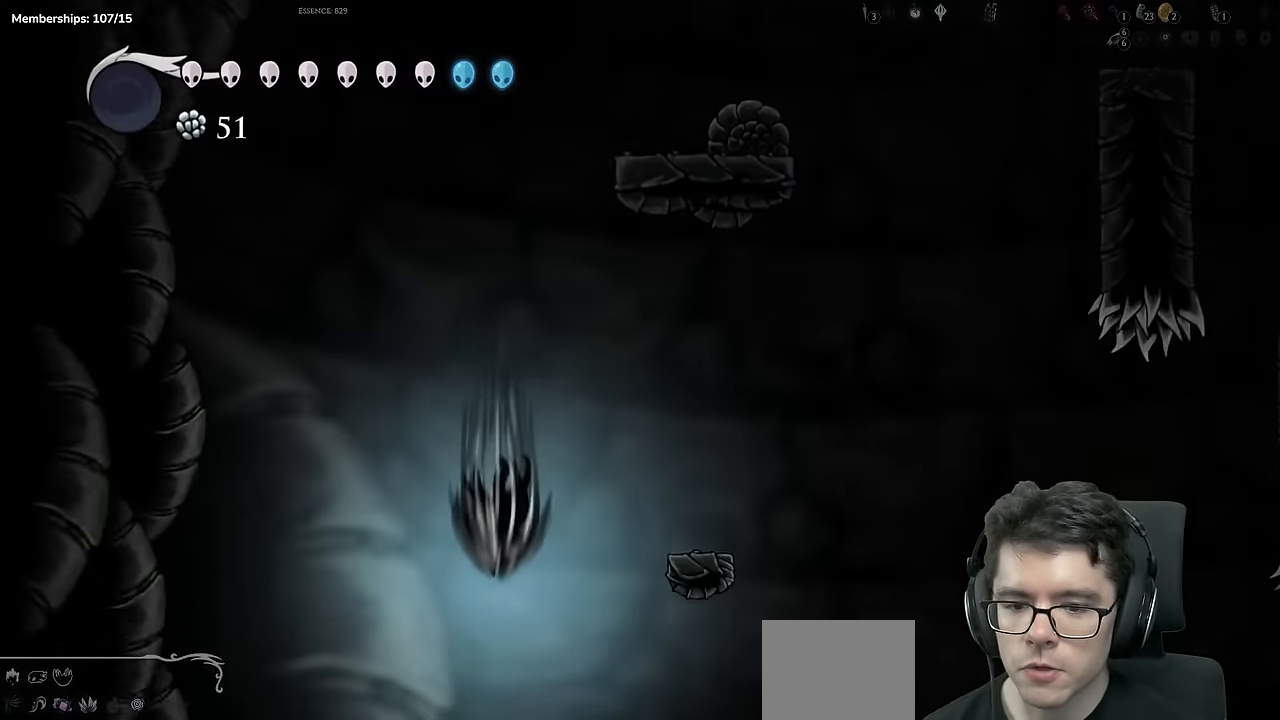
{"dt_ms": 501, "buttons": ["DPAD_LEFT"], "left_stick": "center", "right_stick": "center", "events": [[201, "DPAD_LEFT", "down"]]}
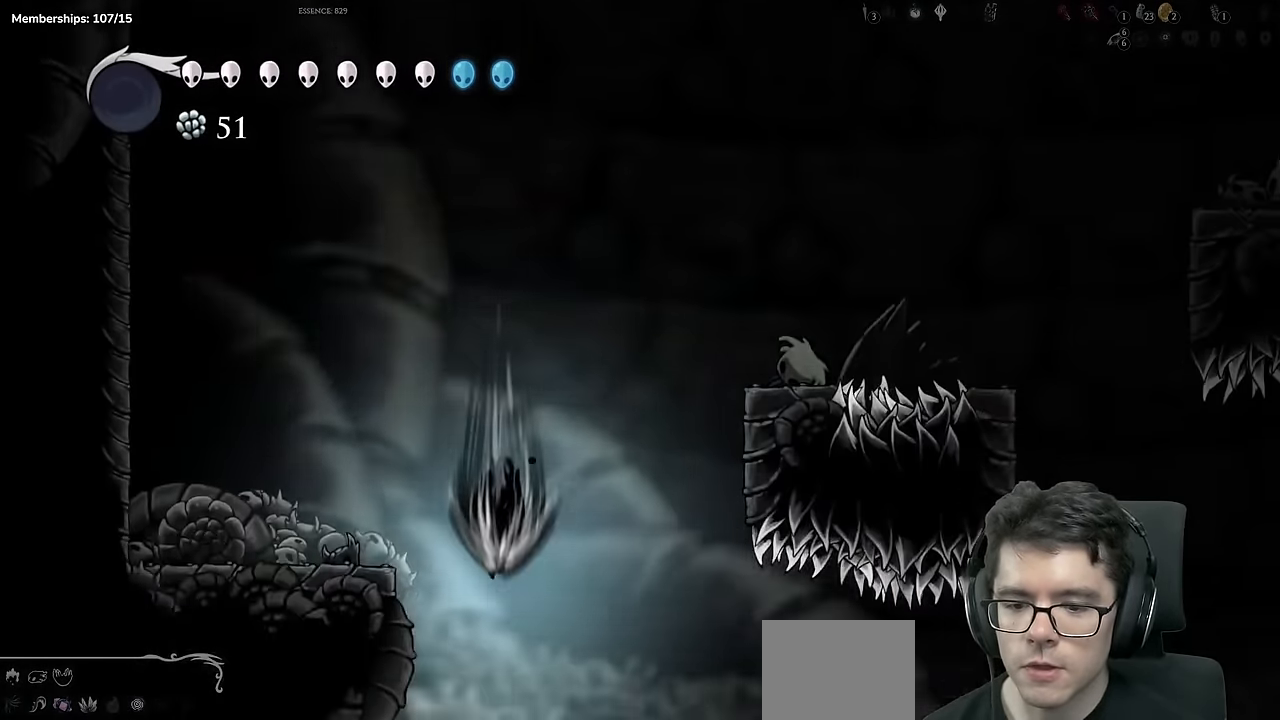
{"dt_ms": 1000, "buttons": ["DPAD_LEFT"], "left_stick": "center", "right_stick": "center"}
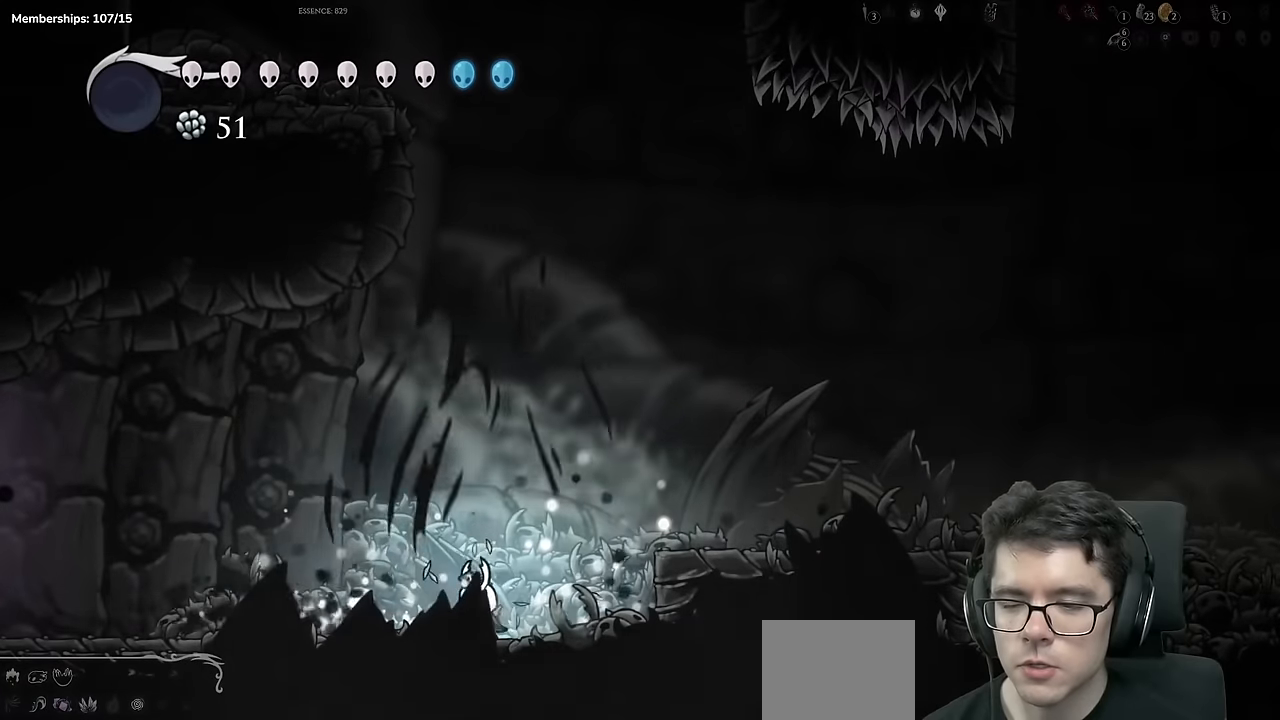
{"dt_ms": 501, "buttons": ["R2", "DPAD_LEFT"], "left_stick": "center", "right_stick": "center"}
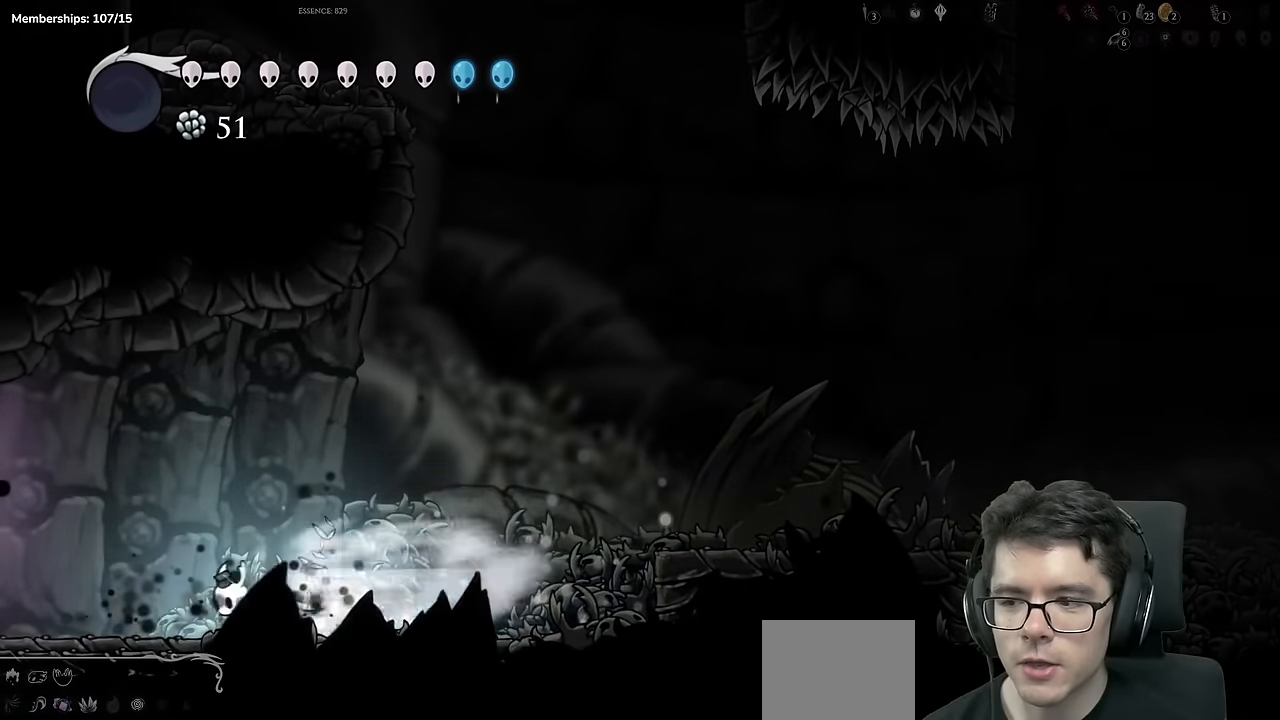
{"dt_ms": 500, "buttons": ["R2", "DPAD_LEFT"], "left_stick": "center", "right_stick": "center", "events": [[66, "R2", "up"], [333, "R2", "down"]]}
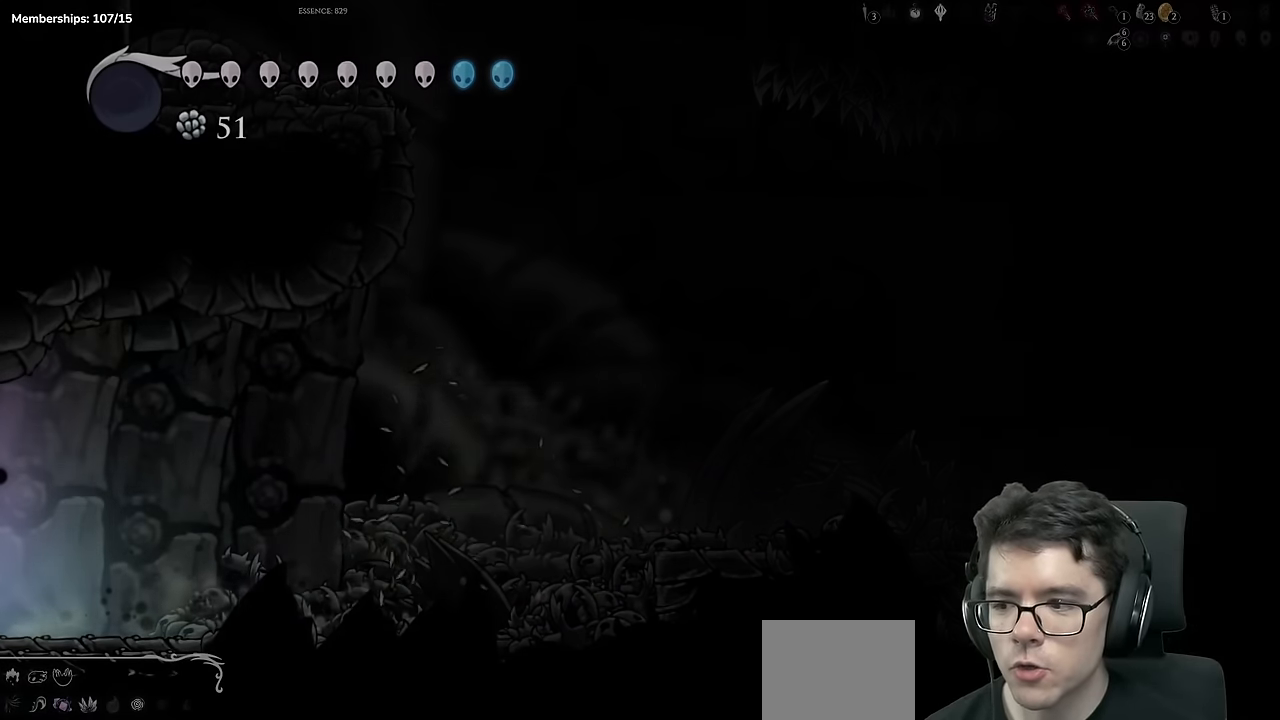
{"dt_ms": 501, "buttons": [], "left_stick": "center", "right_stick": "center", "events": [[134, "R2", "up"], [334, "DPAD_LEFT", "up"]]}
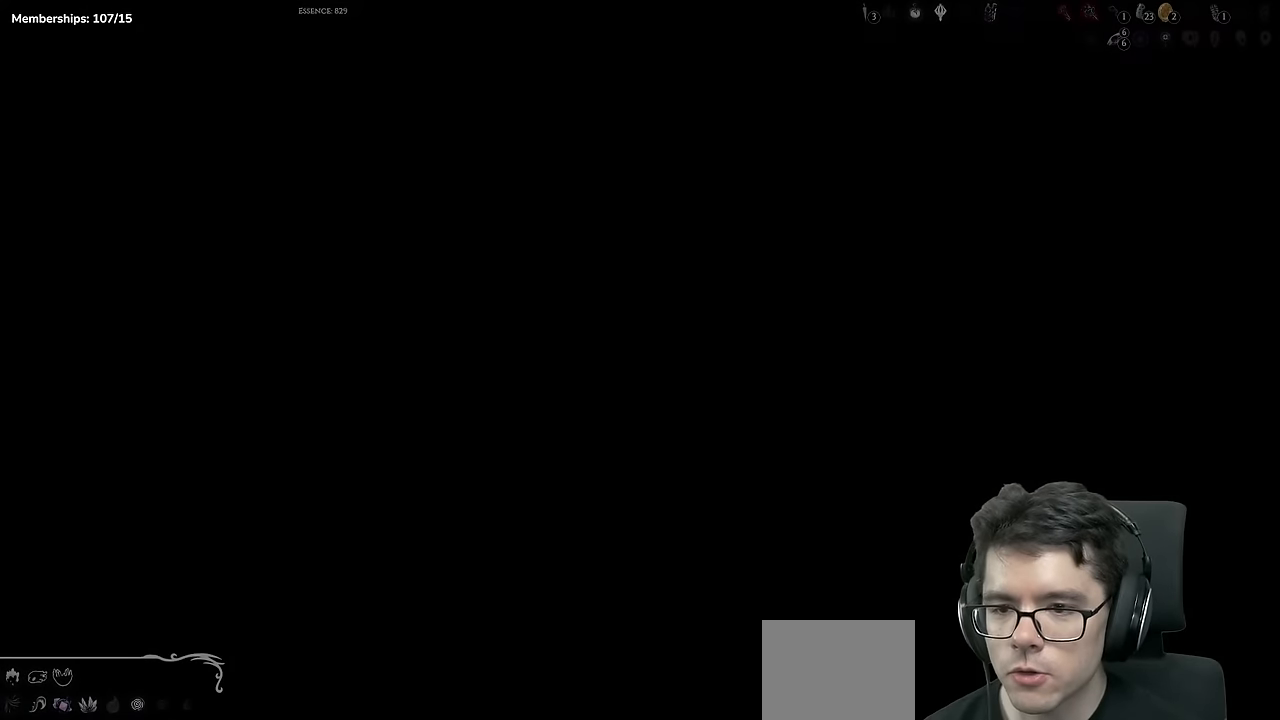
{"dt_ms": 500, "buttons": ["DPAD_LEFT"], "left_stick": "center", "right_stick": "center", "events": [[300, "DPAD_LEFT", "down"]]}
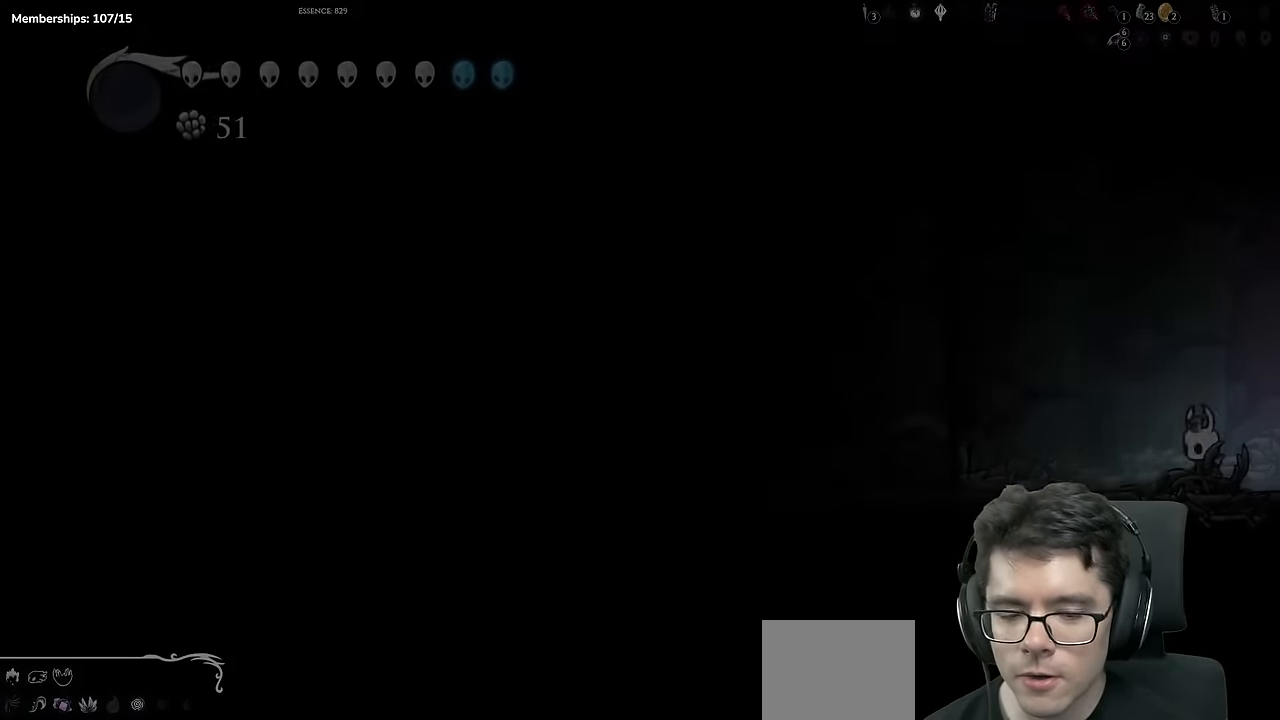
{"dt_ms": 501, "buttons": ["DPAD_LEFT"], "left_stick": "center", "right_stick": "center", "events": [[284, "R2", "down"], [484, "R2", "up"]]}
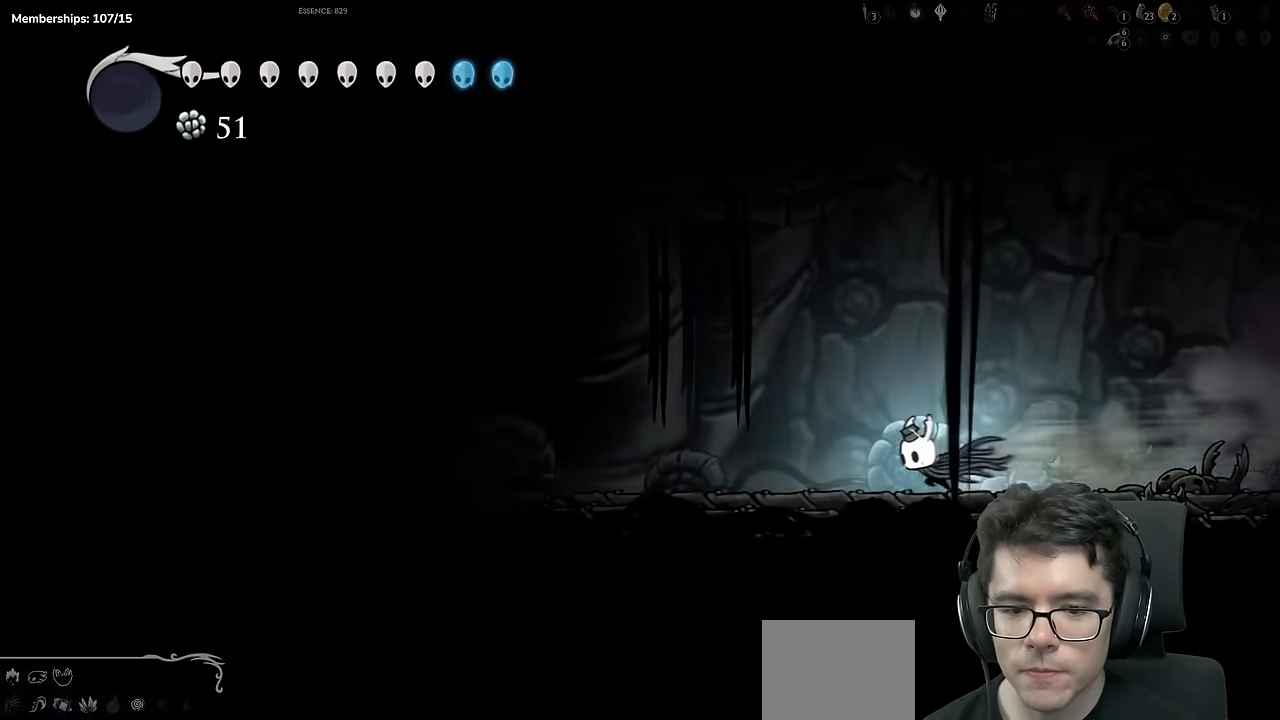
{"dt_ms": 500, "buttons": ["R2", "DPAD_LEFT"], "left_stick": "center", "right_stick": "center", "events": [[317, "R2", "down"]]}